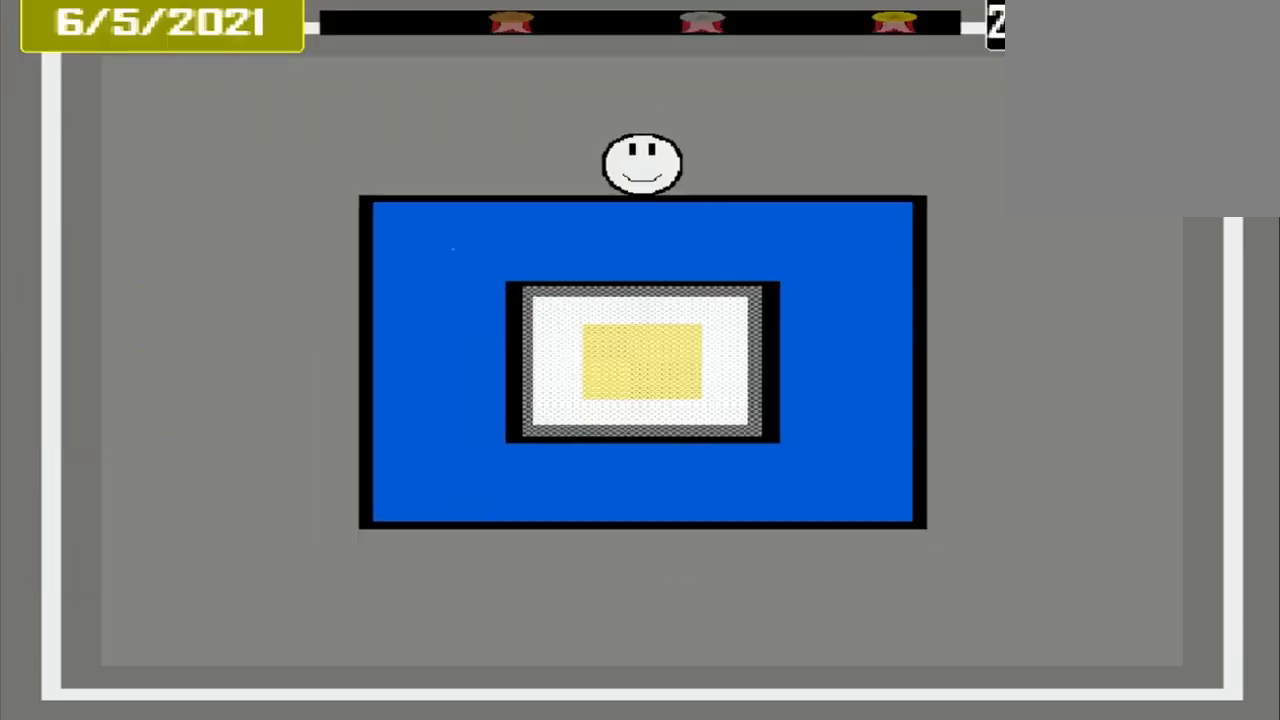
Gameplay with a controller (PlayStation layout); each line is a JSON object with the inputs held at the frame after it. "events" lists button and stick changes between this image and that frame as [ms after this image, input, new state], when the widget could be followed in between. Not read: L1 L2 L3 R2 R3 left_stick right_stick.
{"buttons": [], "events": []}
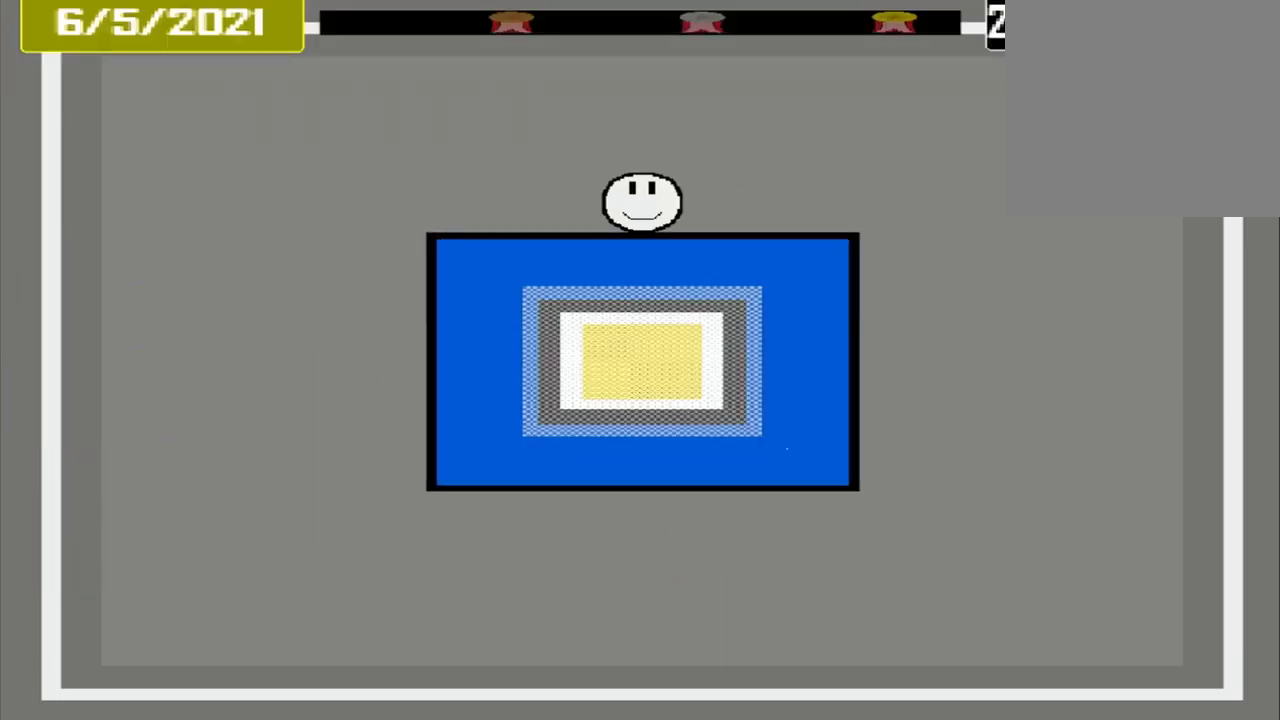
{"buttons": [], "events": []}
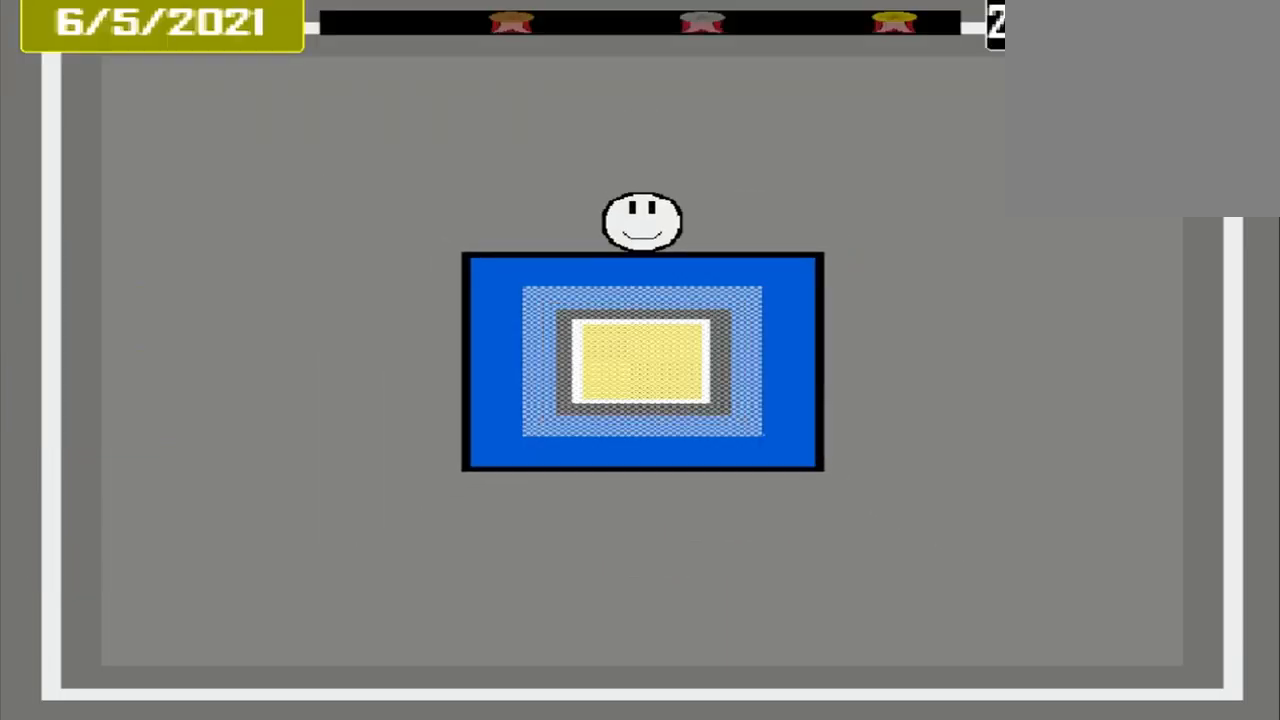
{"buttons": [], "events": []}
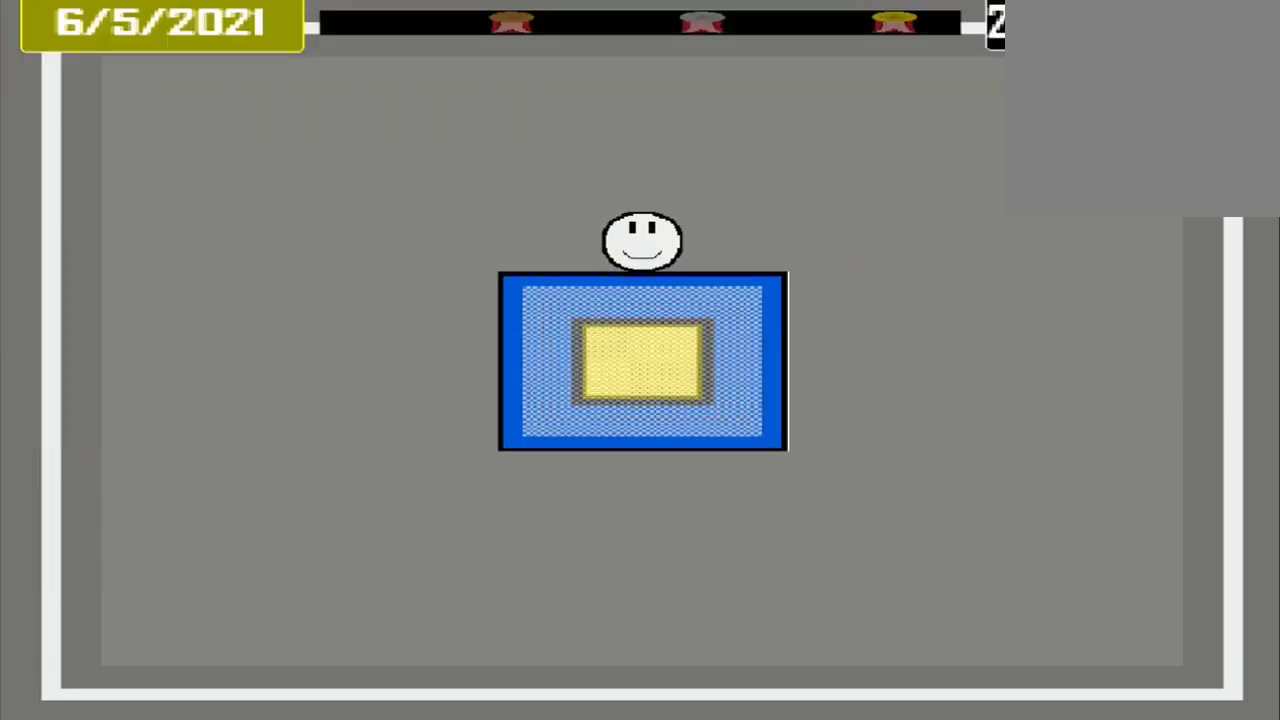
{"buttons": [], "events": []}
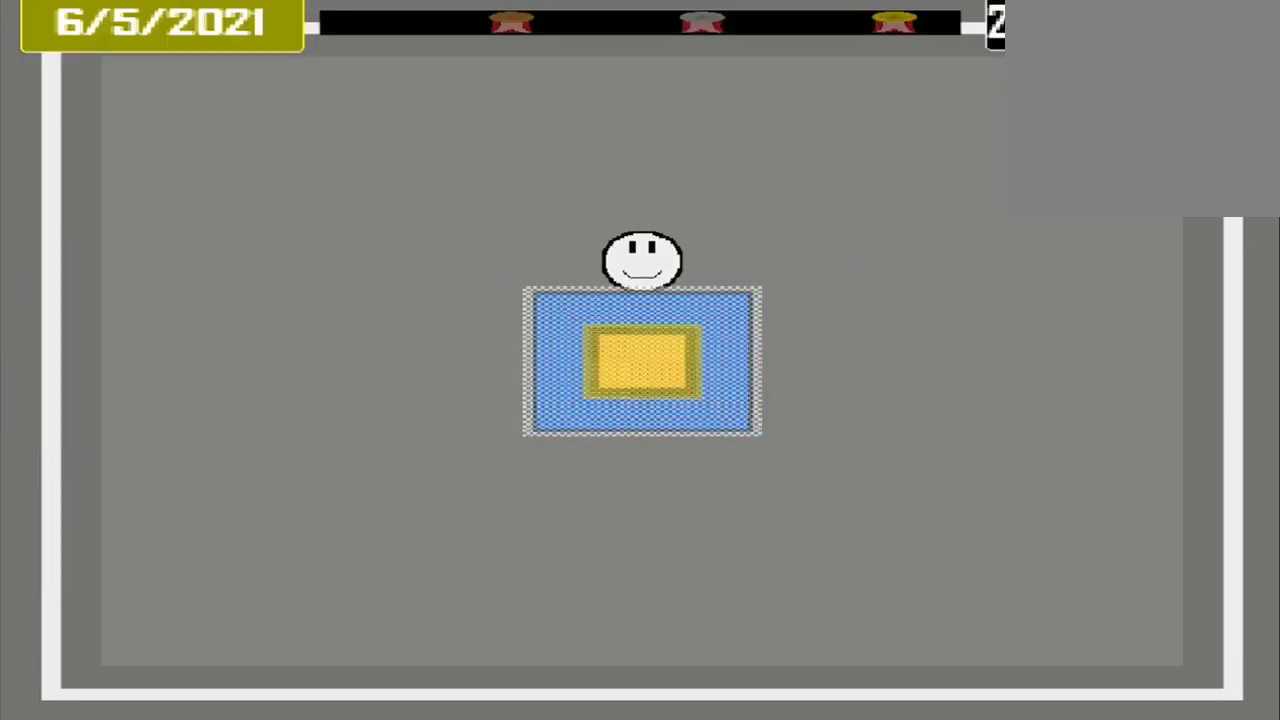
{"buttons": ["CROSS"], "events": [[83, "CROSS", "down"]]}
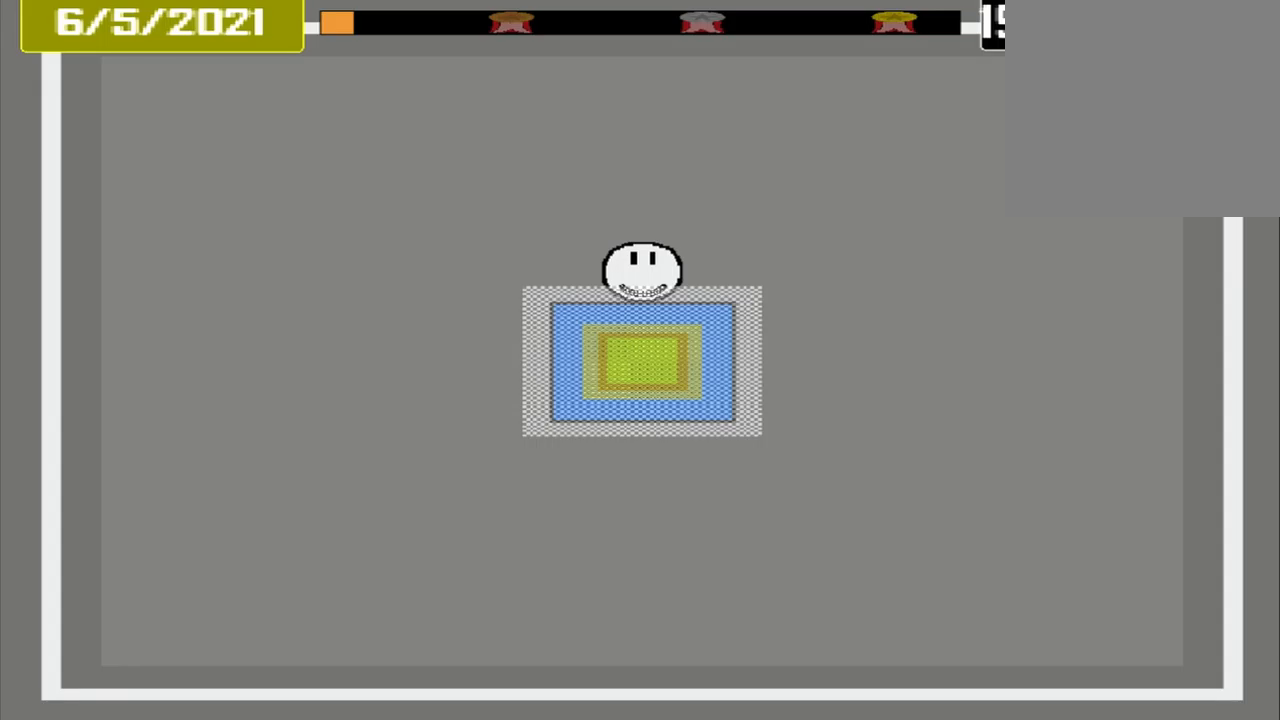
{"buttons": [], "events": [[334, "CROSS", "up"]]}
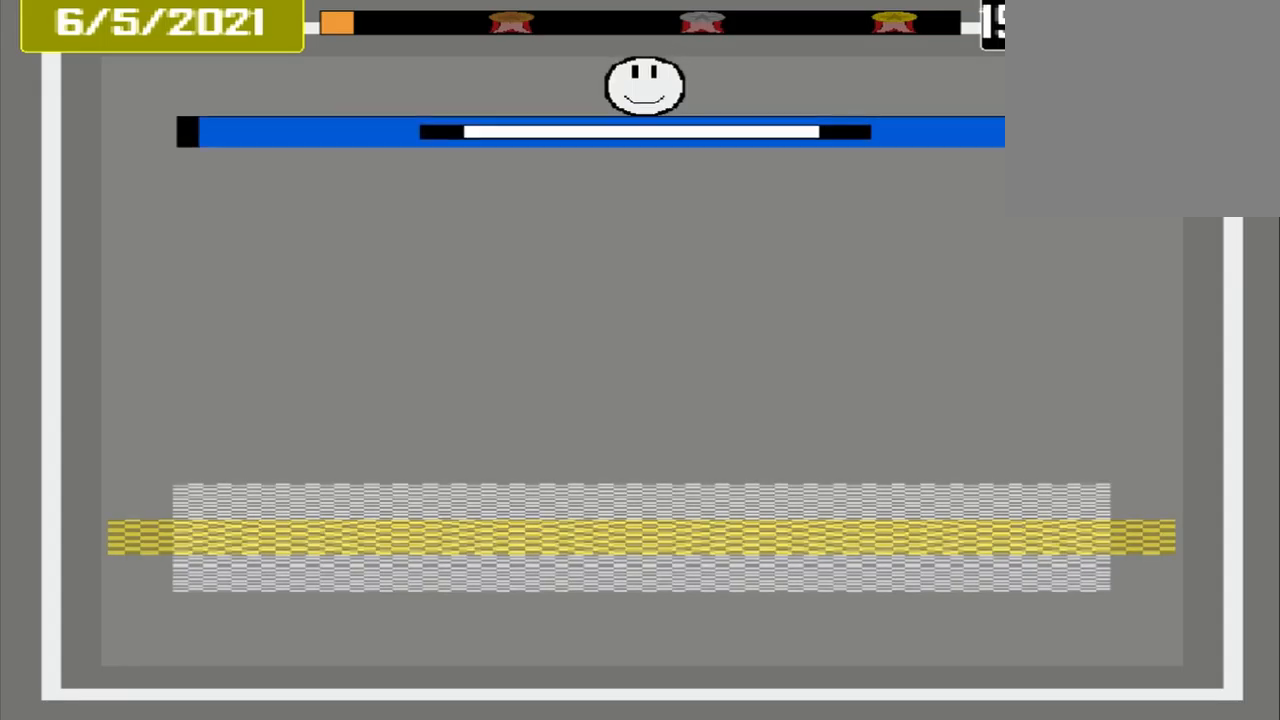
{"buttons": [], "events": []}
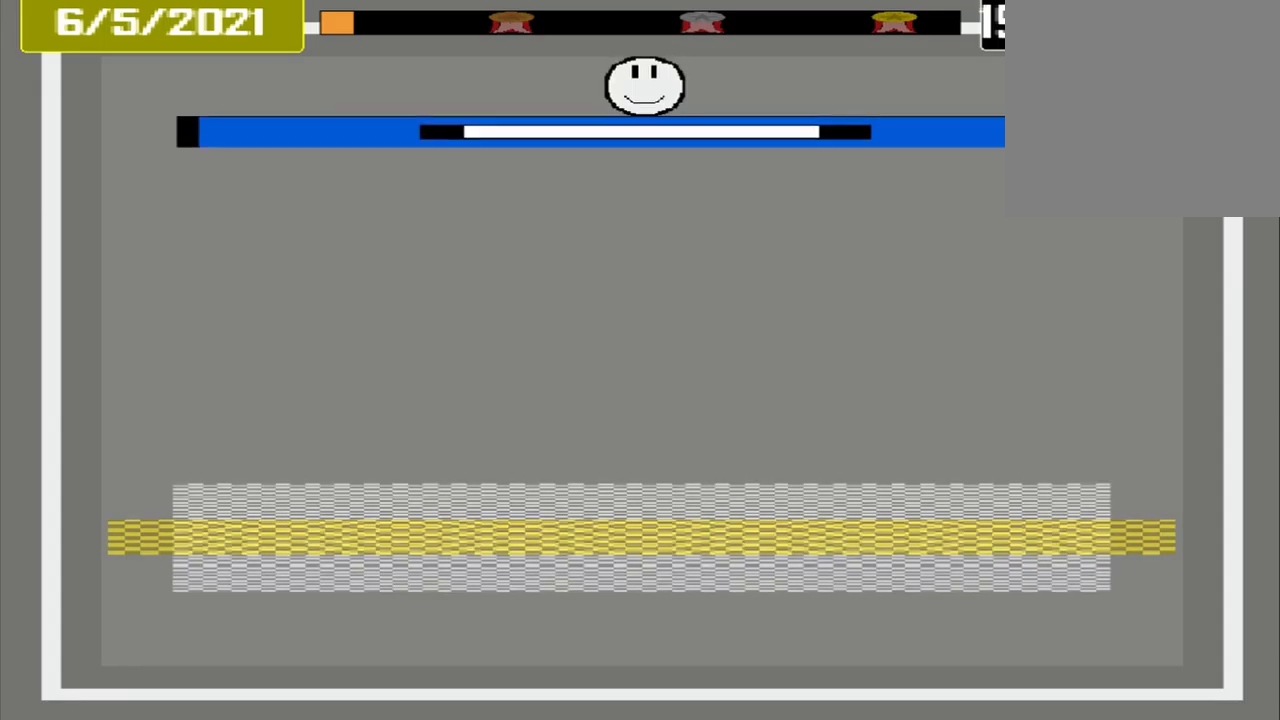
{"buttons": [], "events": []}
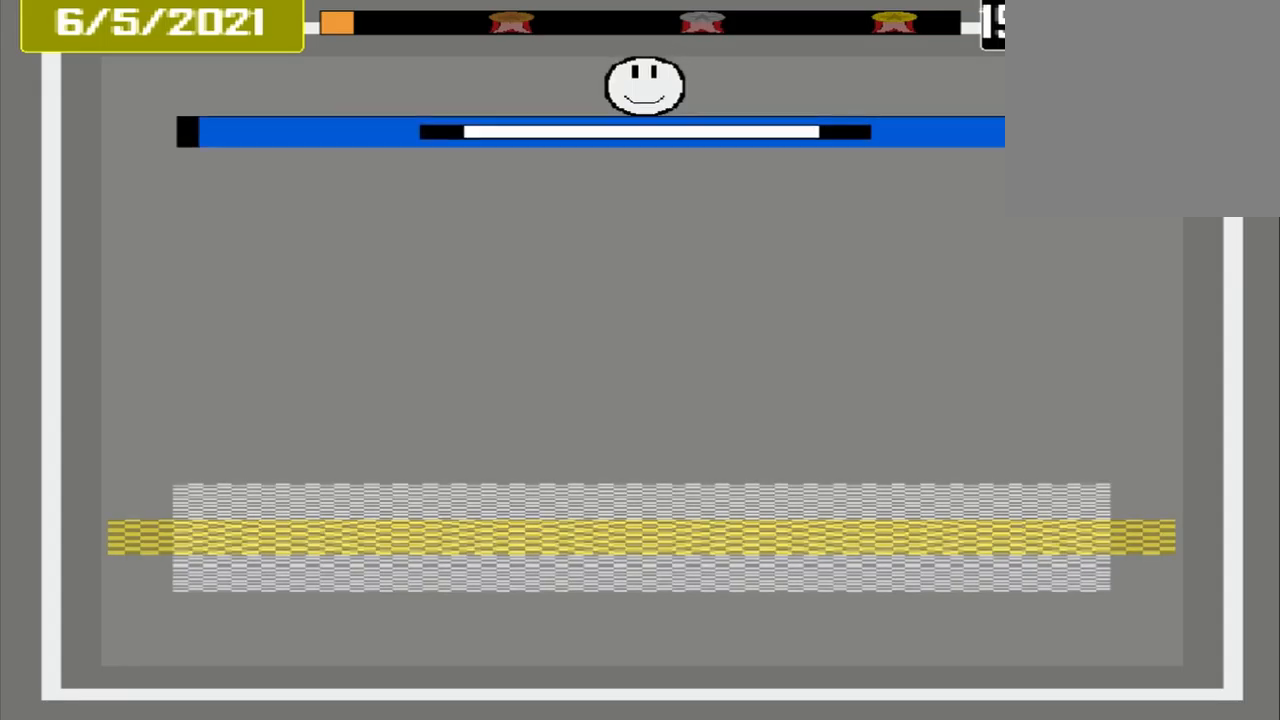
{"buttons": [], "events": []}
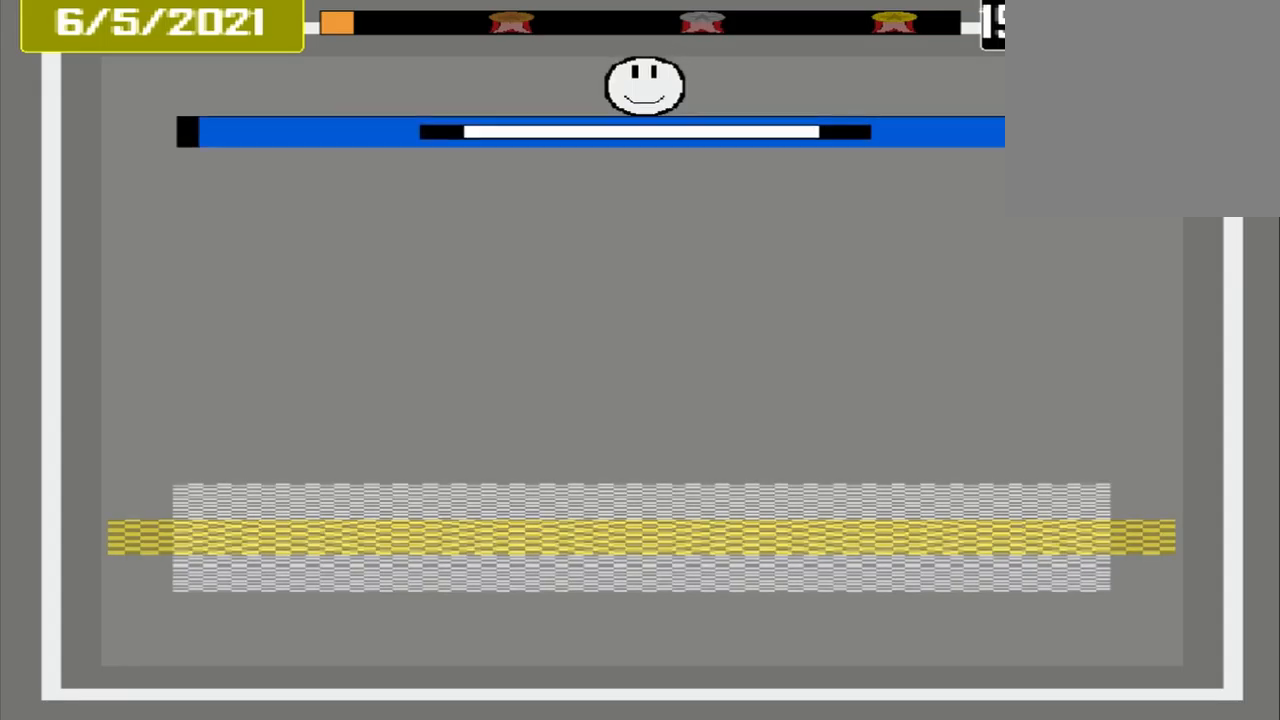
{"buttons": [], "events": []}
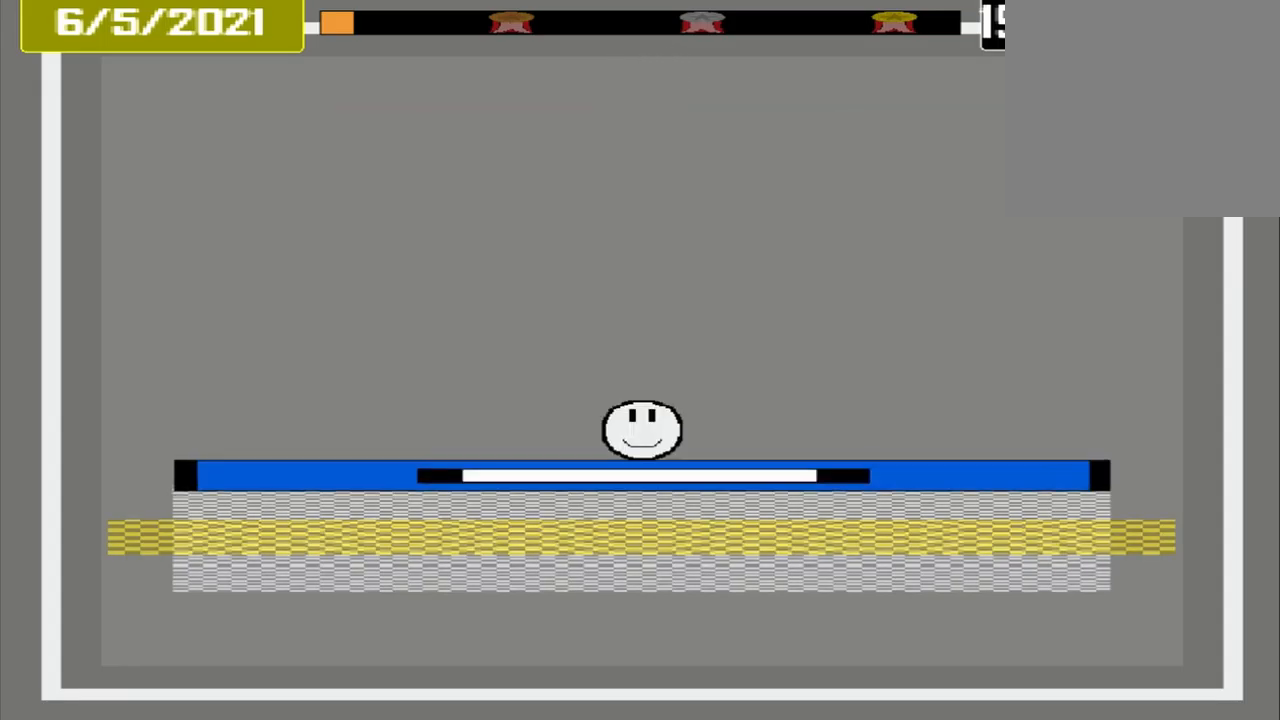
{"buttons": ["CROSS"], "events": [[209, "CROSS", "down"]]}
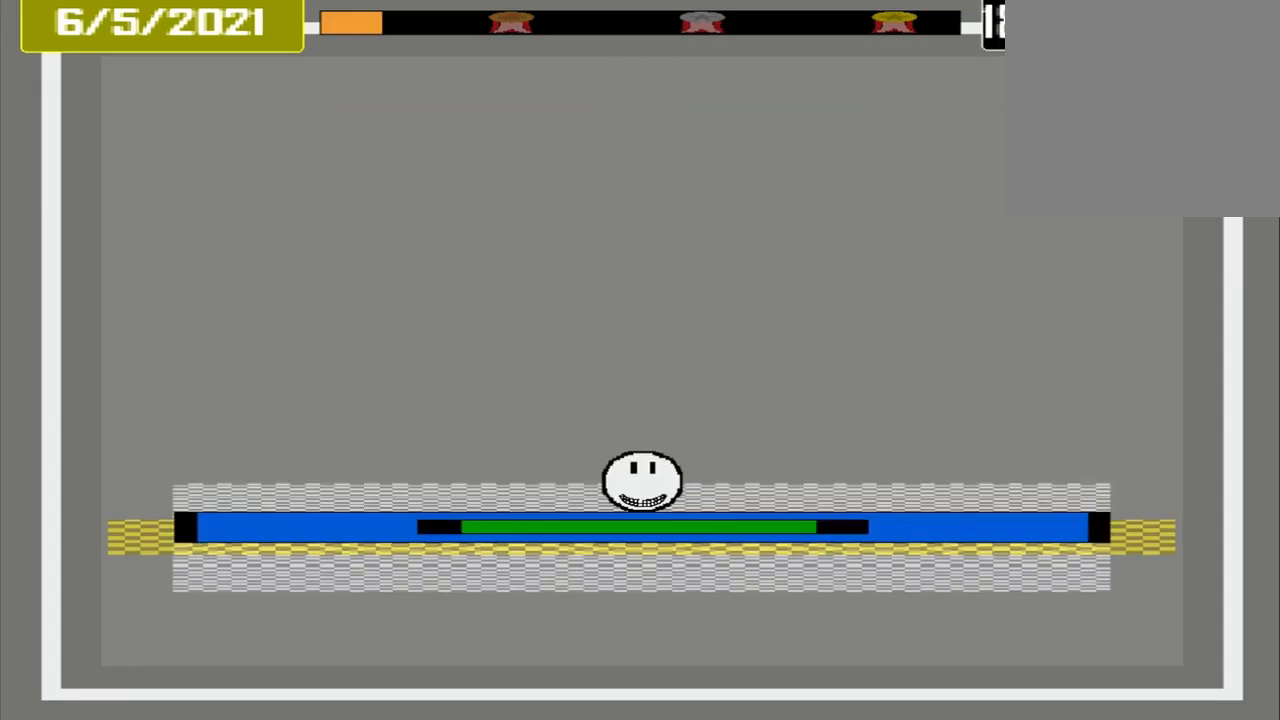
{"buttons": ["CROSS"], "events": []}
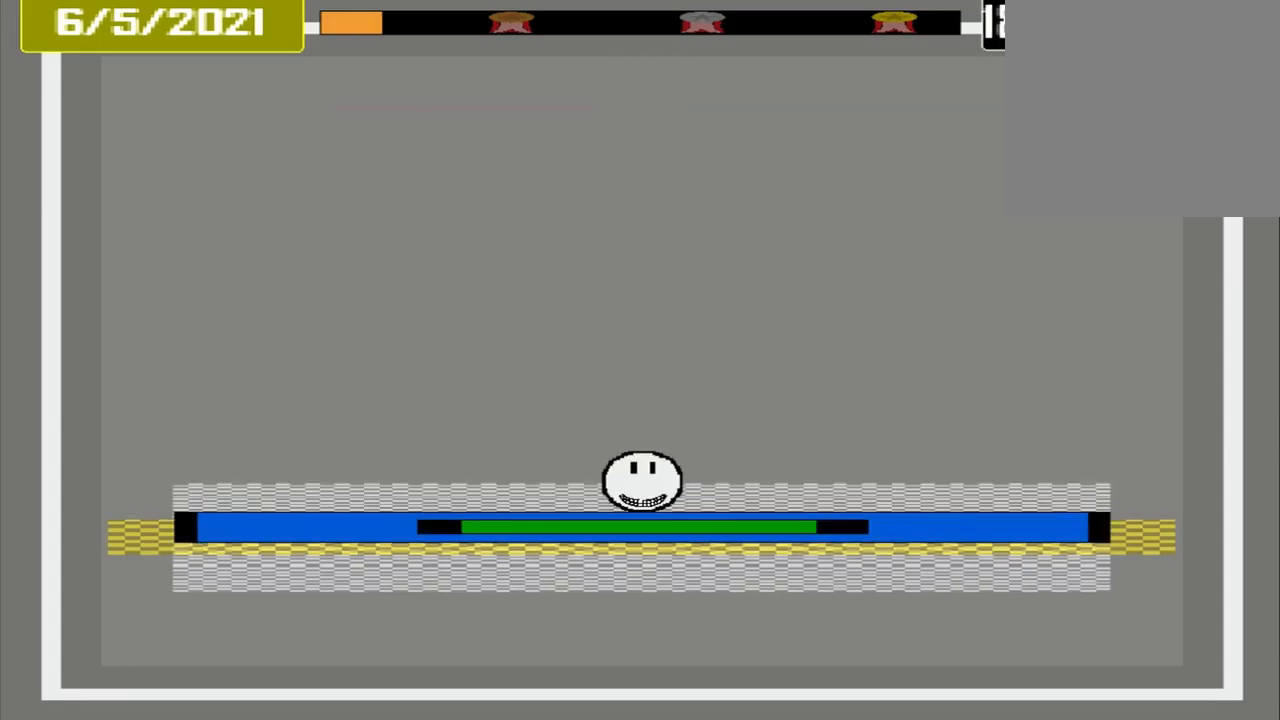
{"buttons": [], "events": [[417, "CROSS", "up"]]}
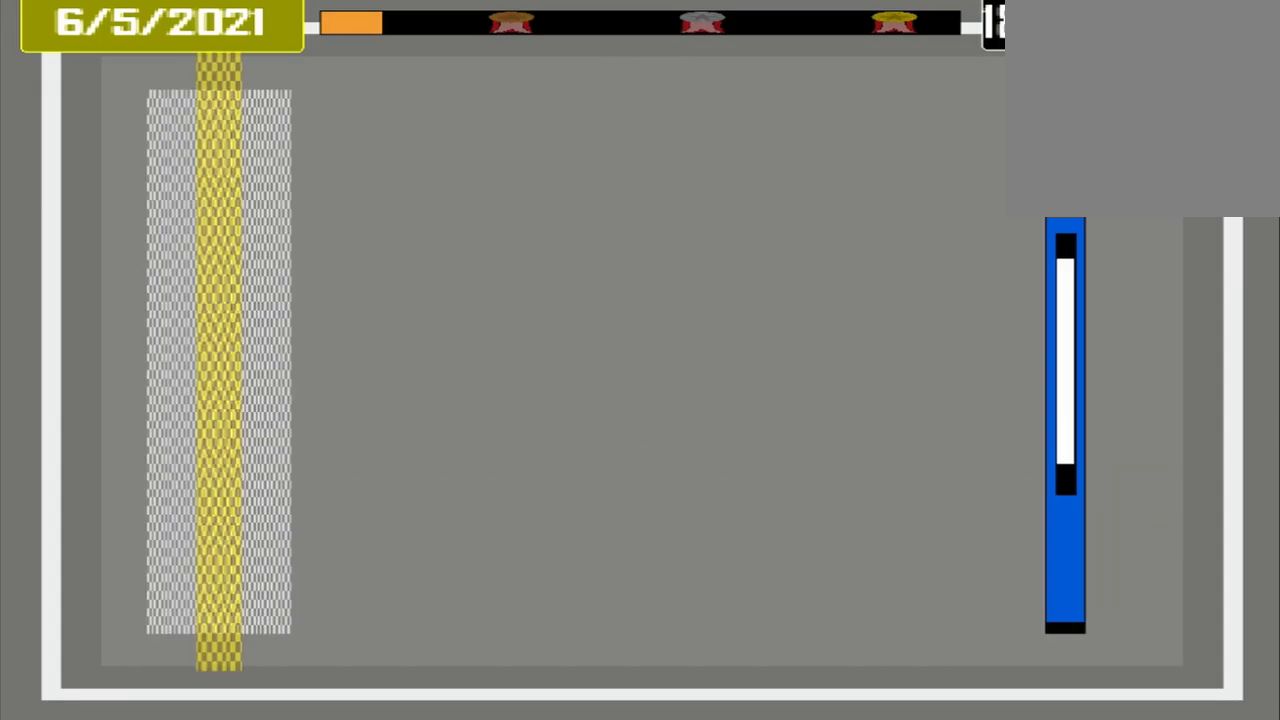
{"buttons": [], "events": []}
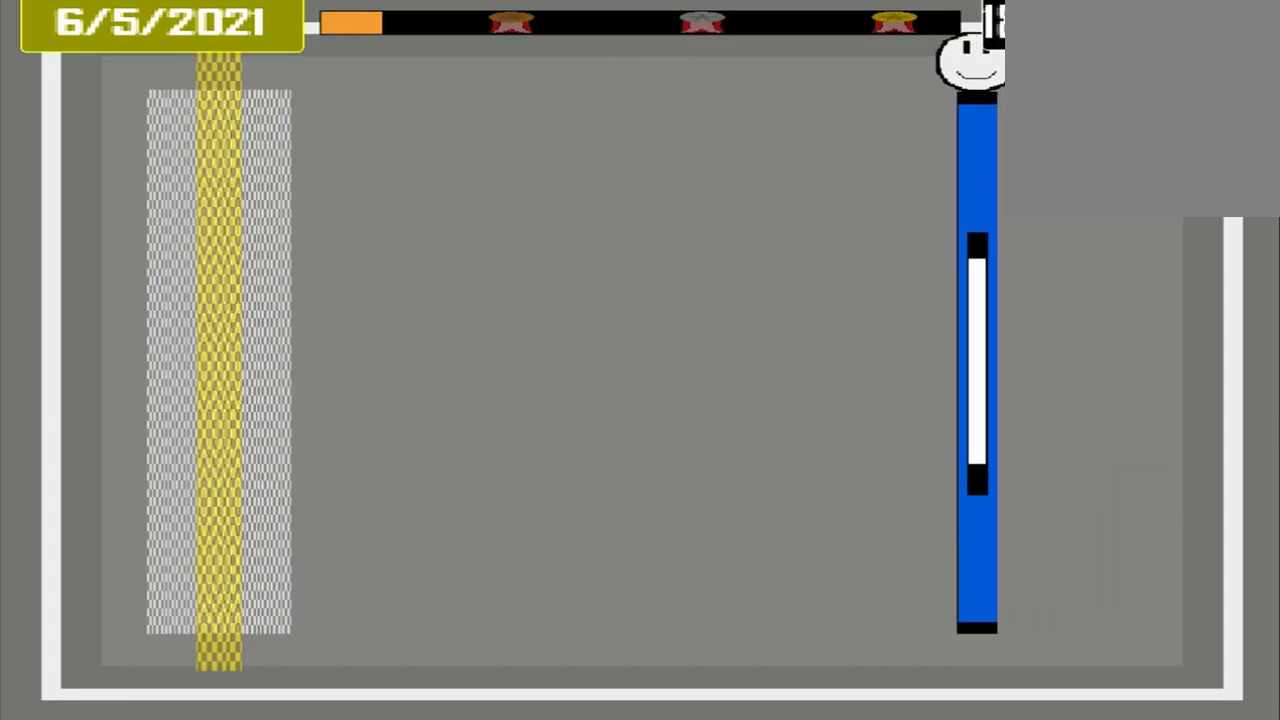
{"buttons": [], "events": []}
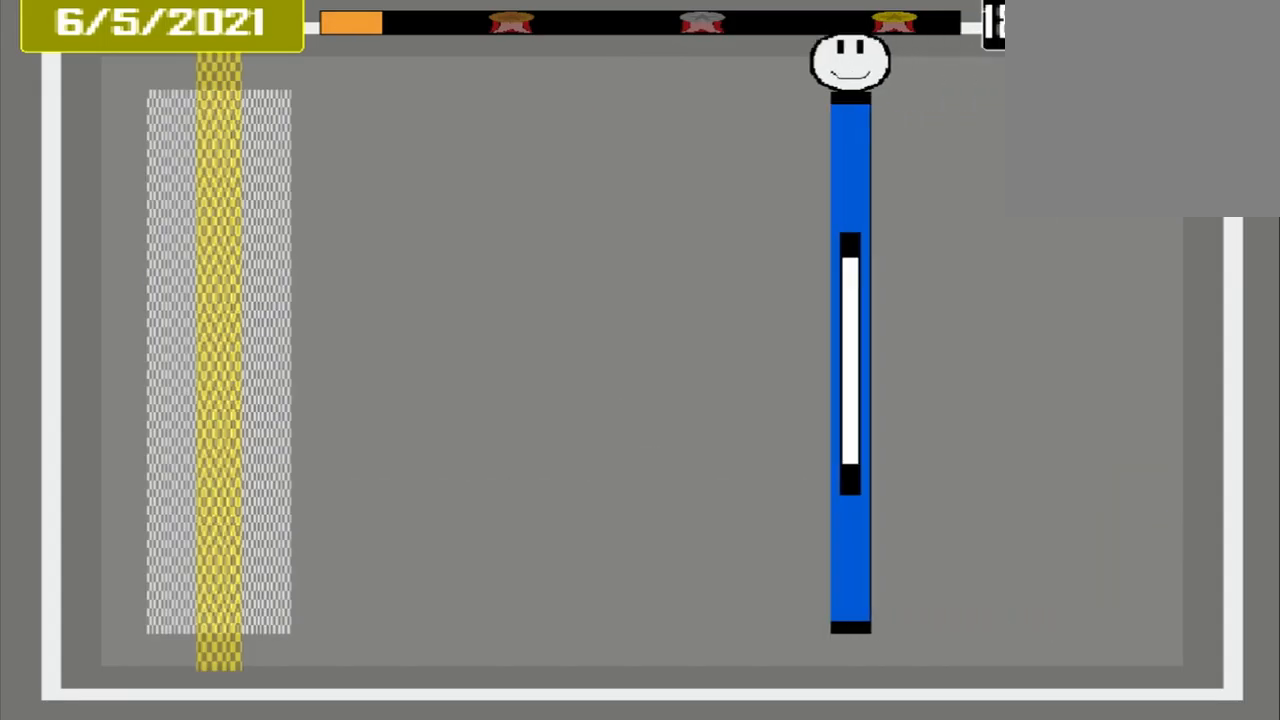
{"buttons": [], "events": []}
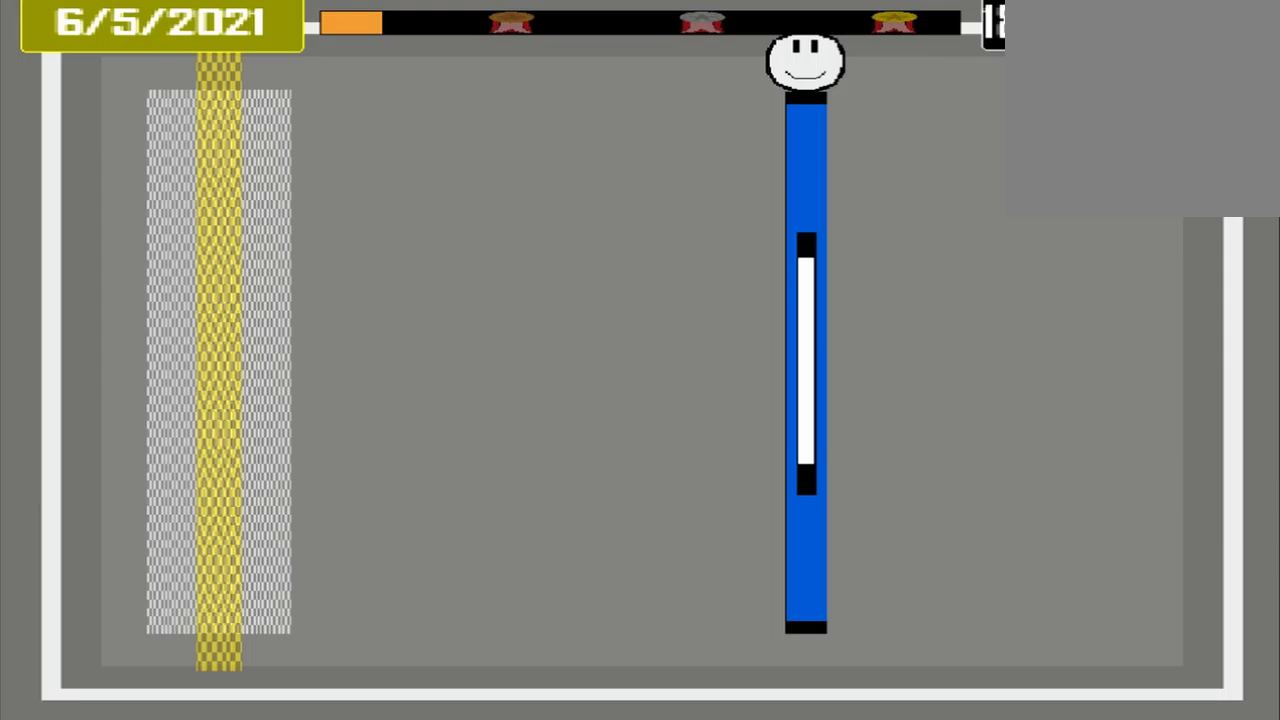
{"buttons": [], "events": []}
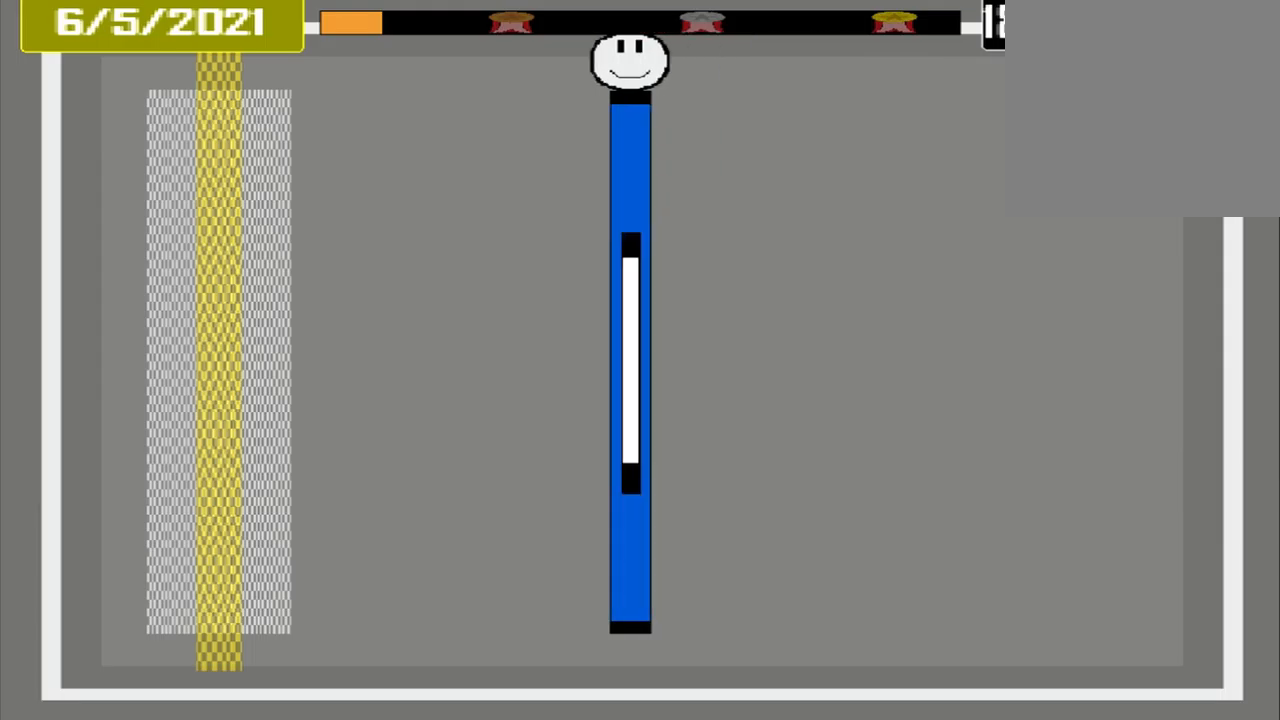
{"buttons": [], "events": []}
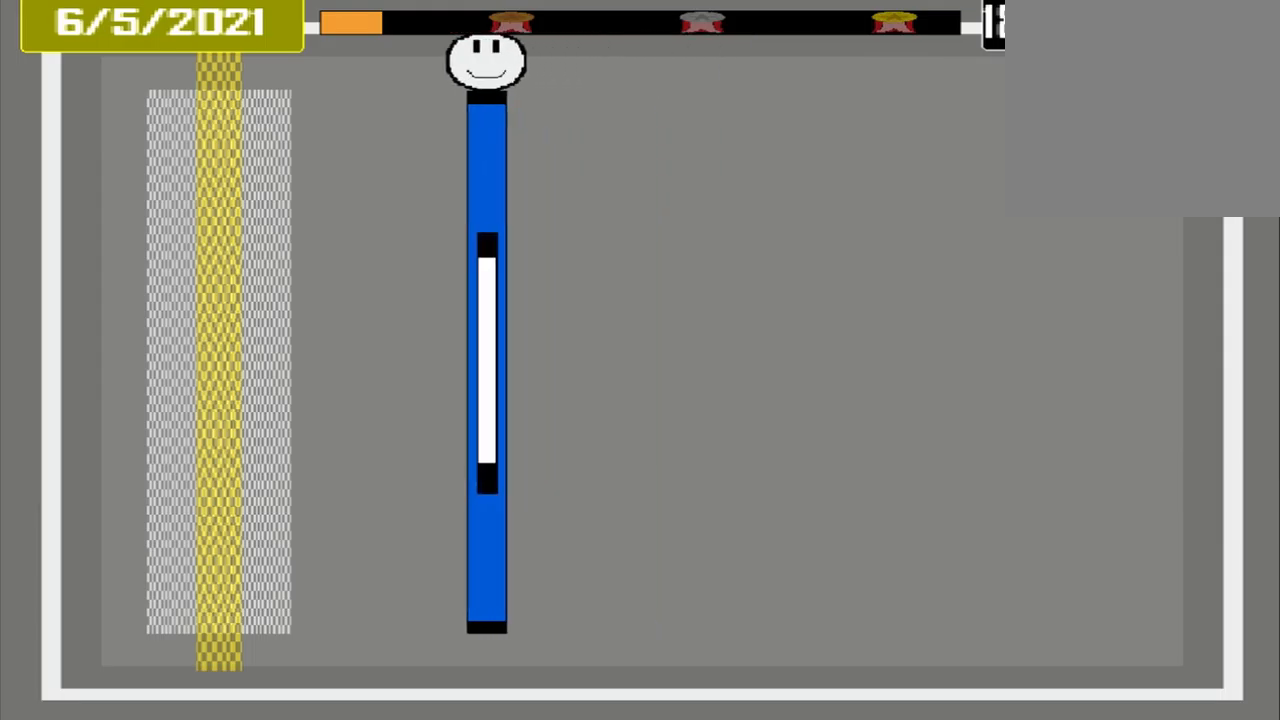
{"buttons": [], "events": []}
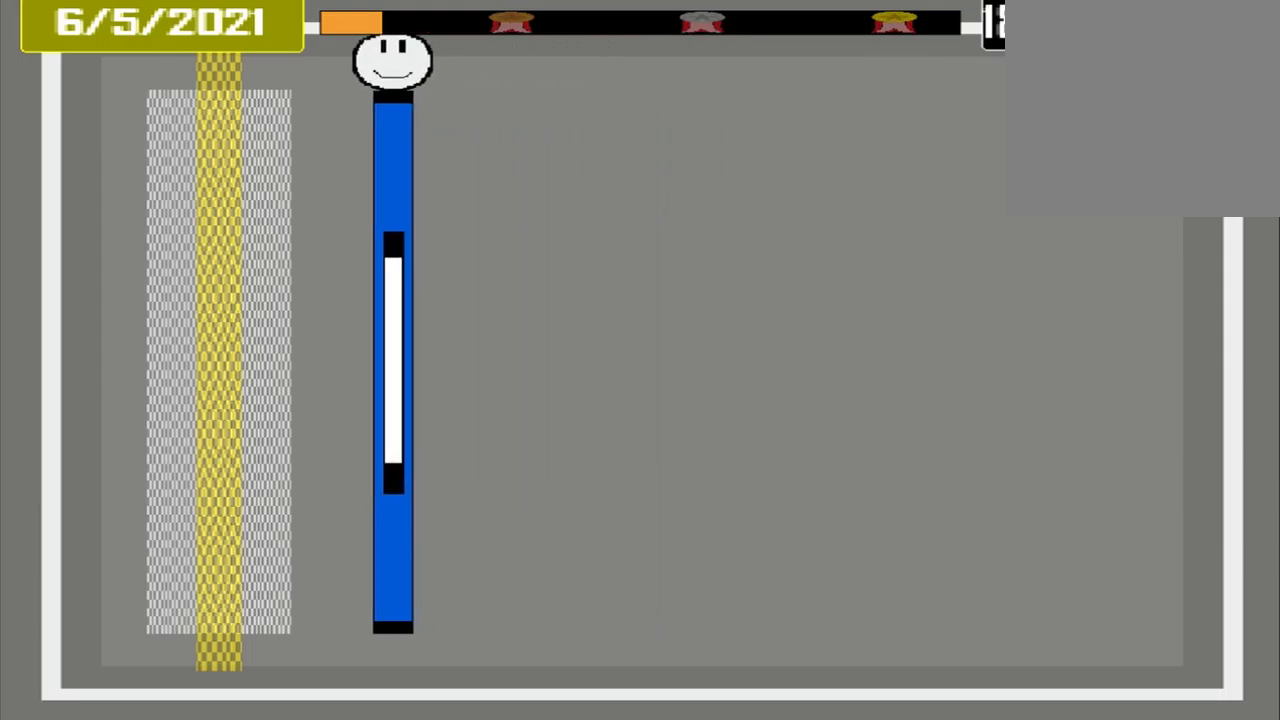
{"buttons": [], "events": []}
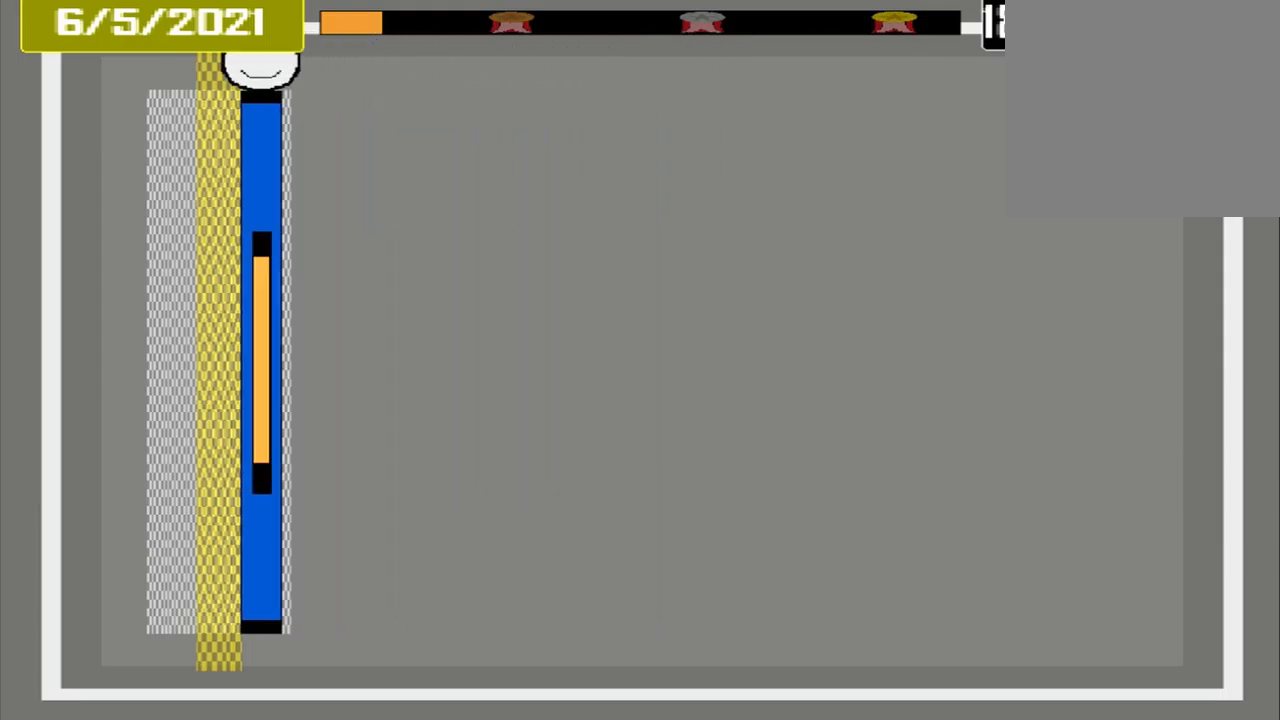
{"buttons": ["CROSS"], "events": [[459, "CROSS", "down"]]}
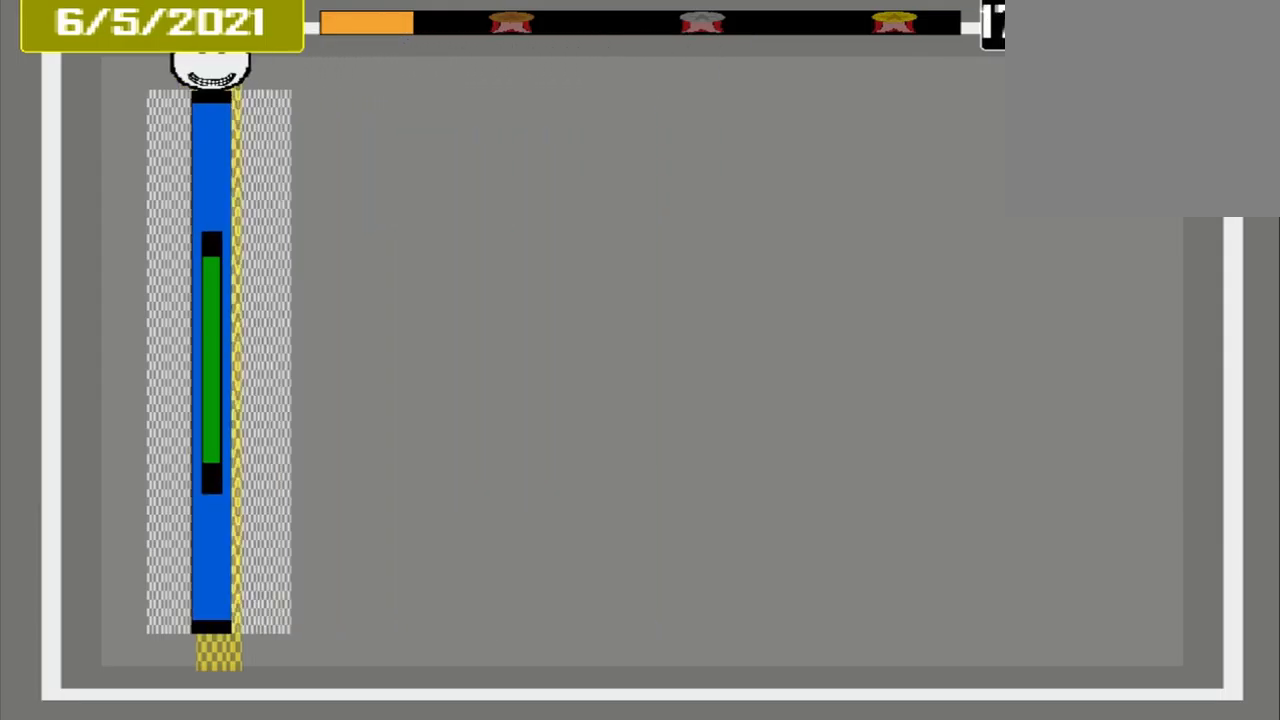
{"buttons": [], "events": [[292, "CROSS", "up"]]}
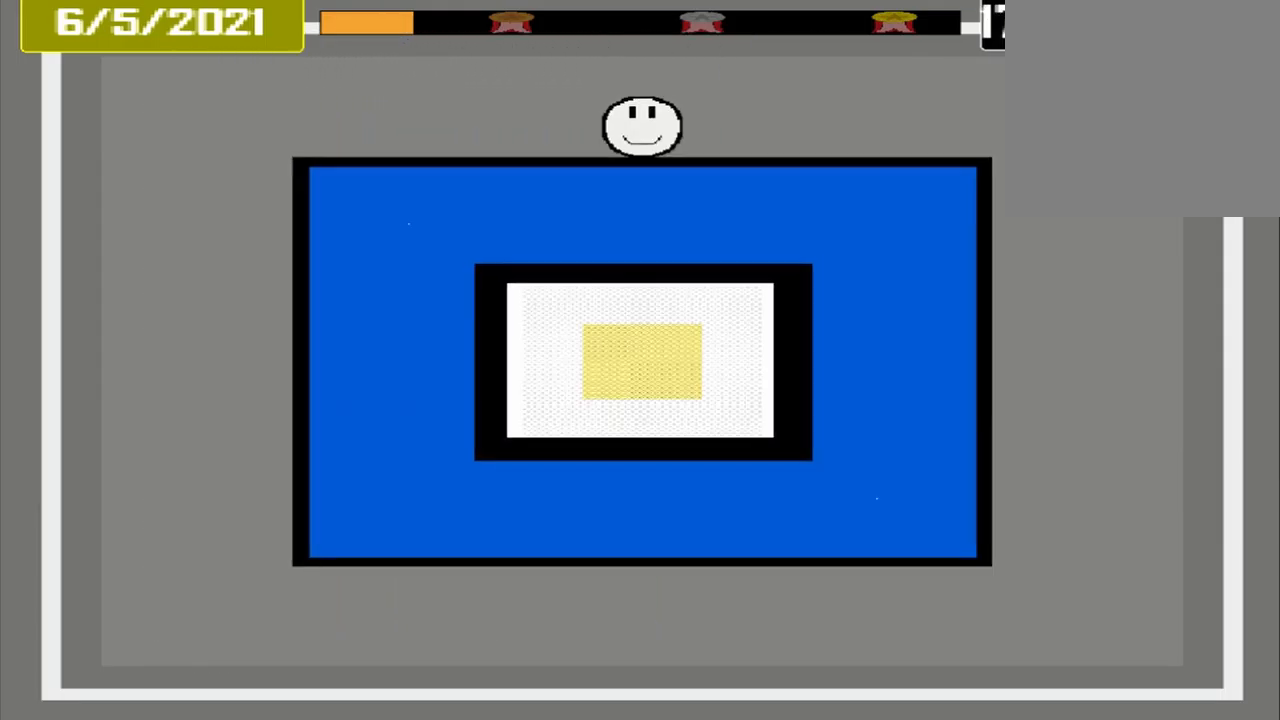
{"buttons": [], "events": []}
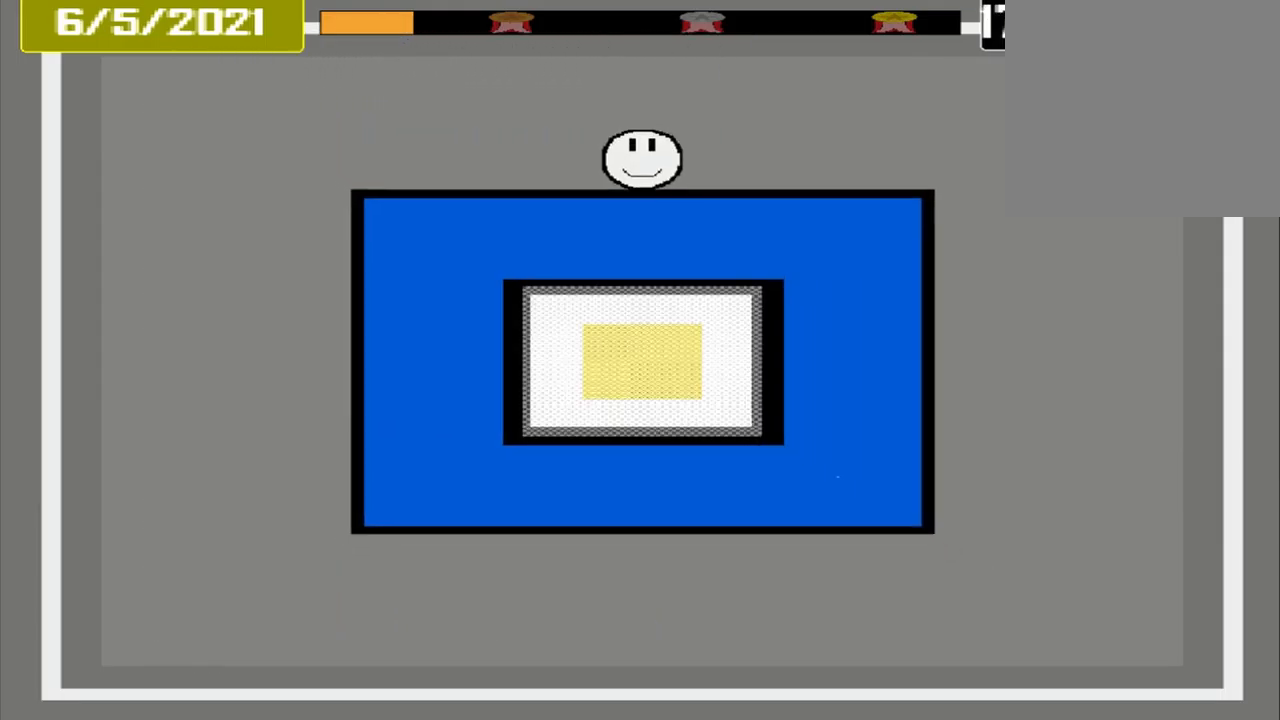
{"buttons": [], "events": []}
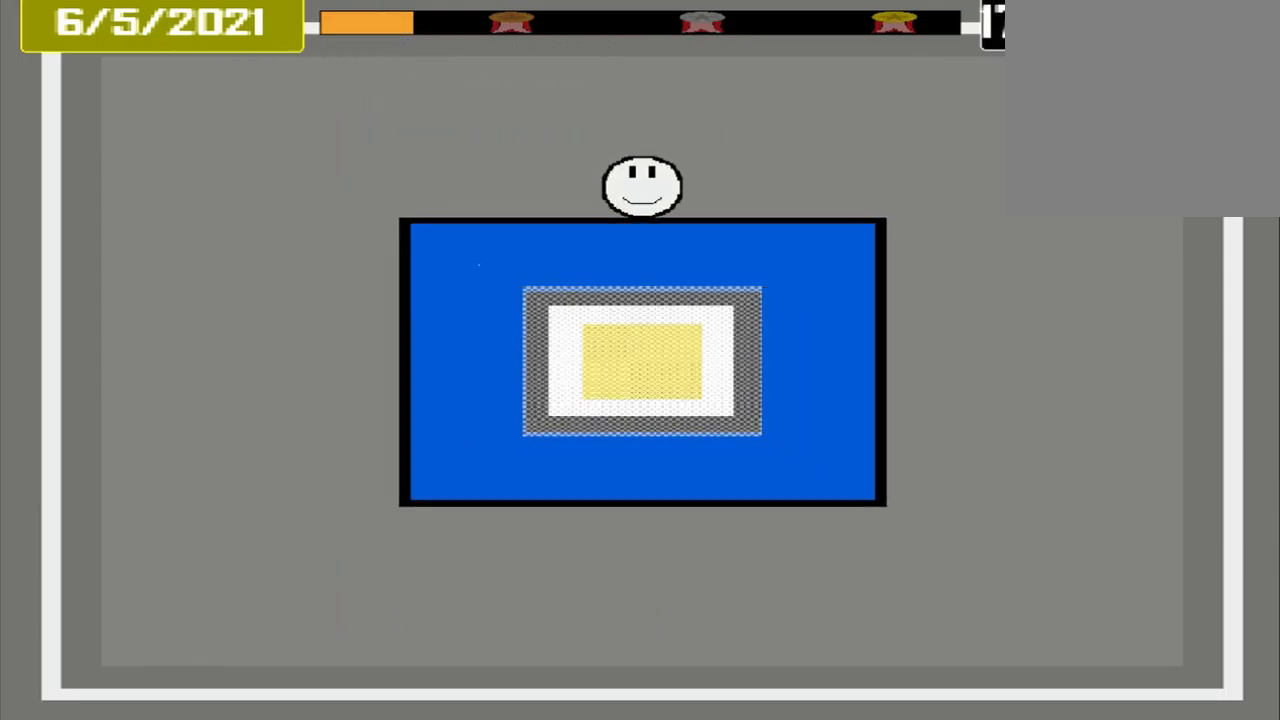
{"buttons": [], "events": []}
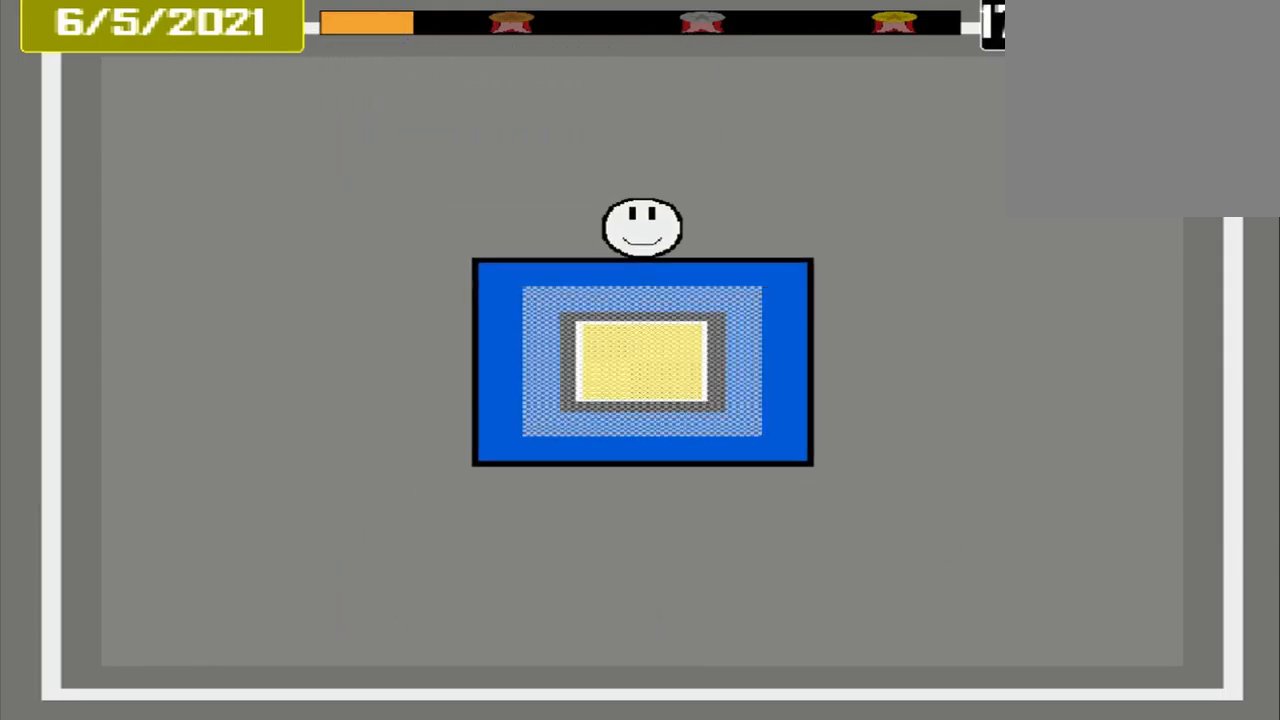
{"buttons": [], "events": []}
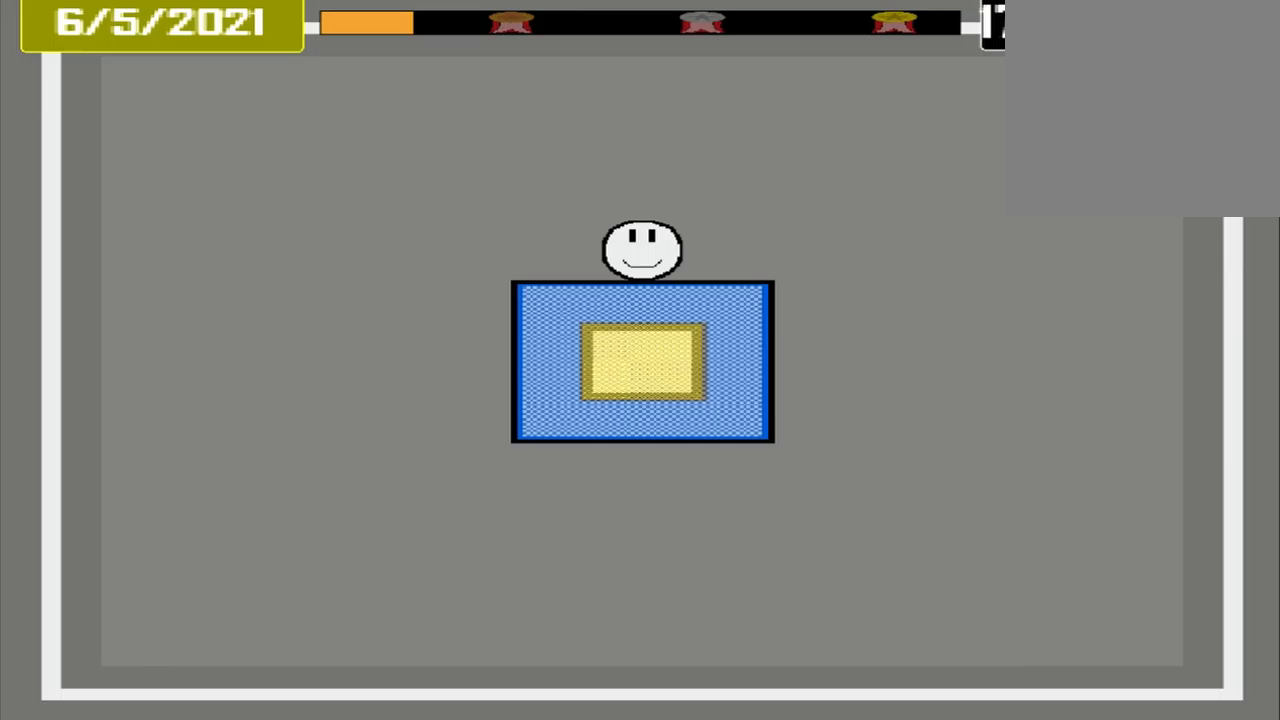
{"buttons": ["CROSS"], "events": [[167, "CROSS", "down"]]}
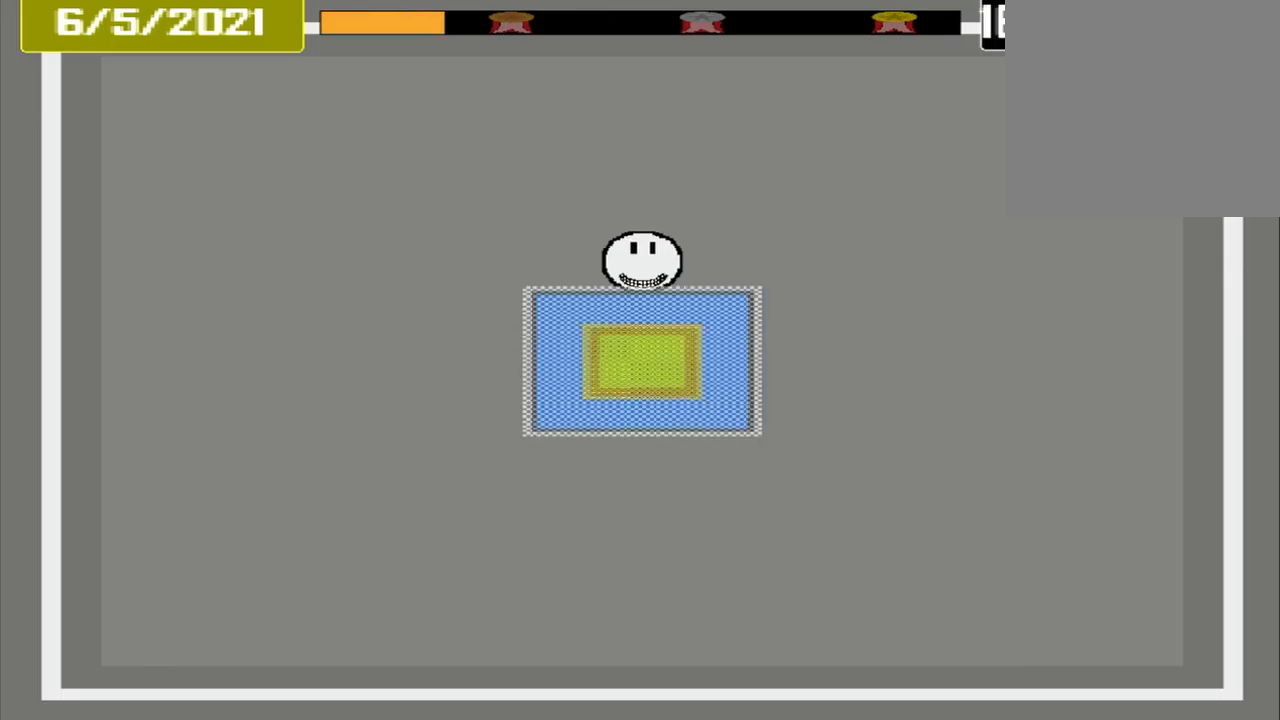
{"buttons": [], "events": [[167, "CROSS", "up"]]}
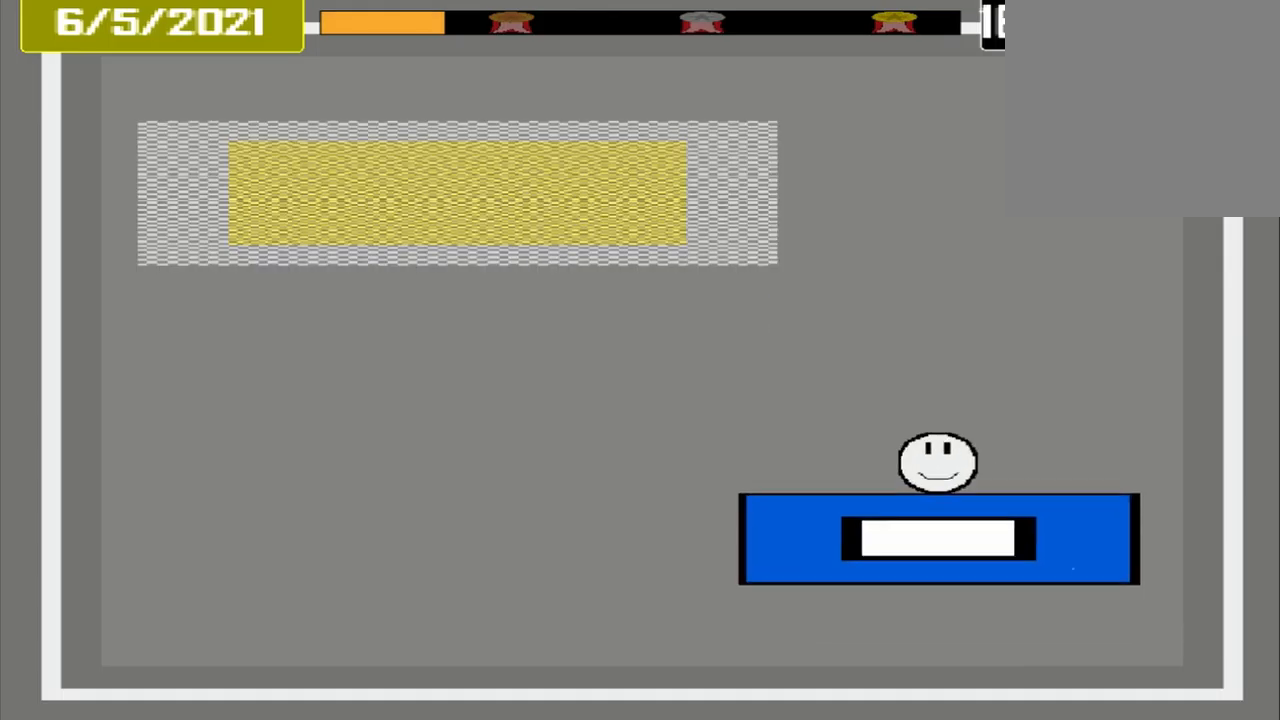
{"buttons": [], "events": []}
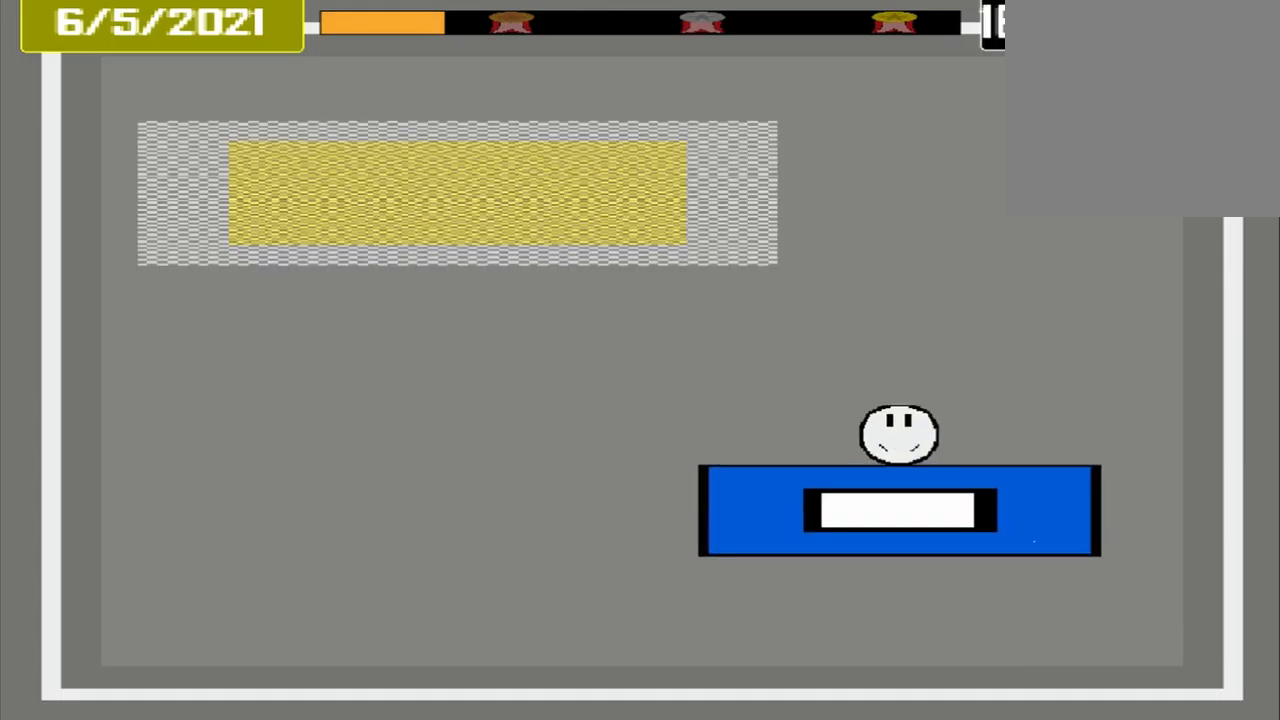
{"buttons": [], "events": []}
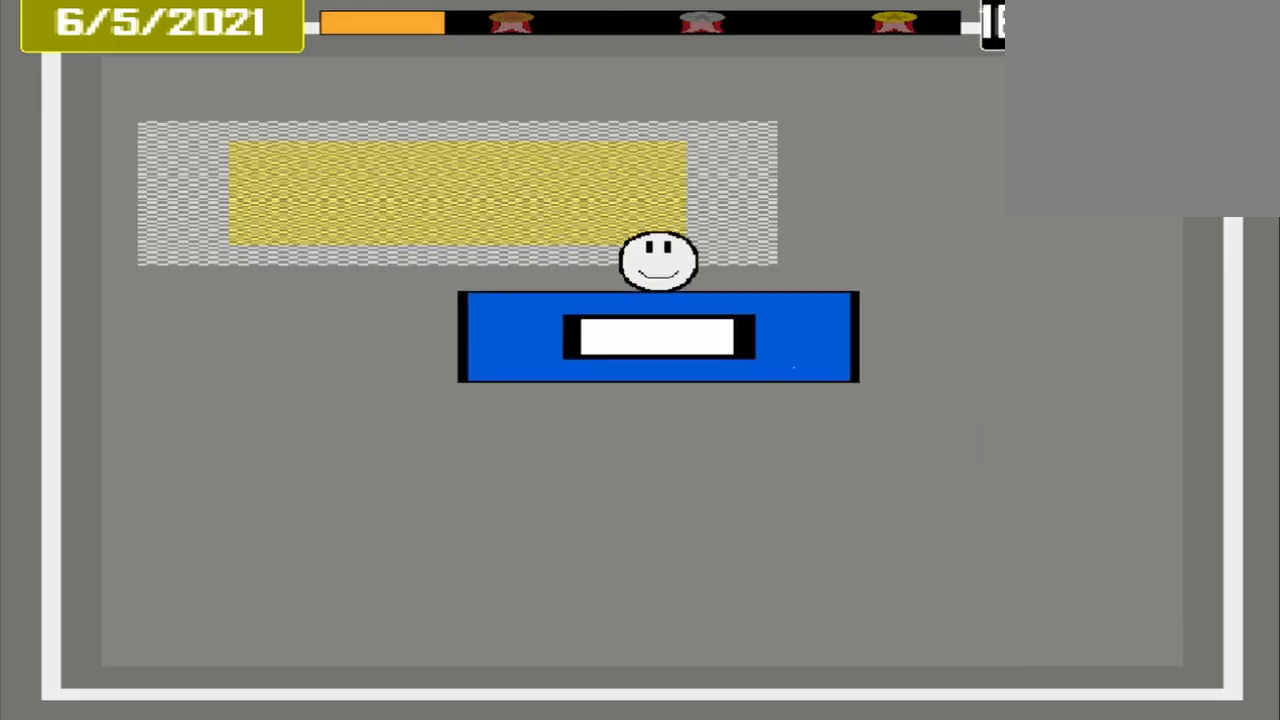
{"buttons": [], "events": []}